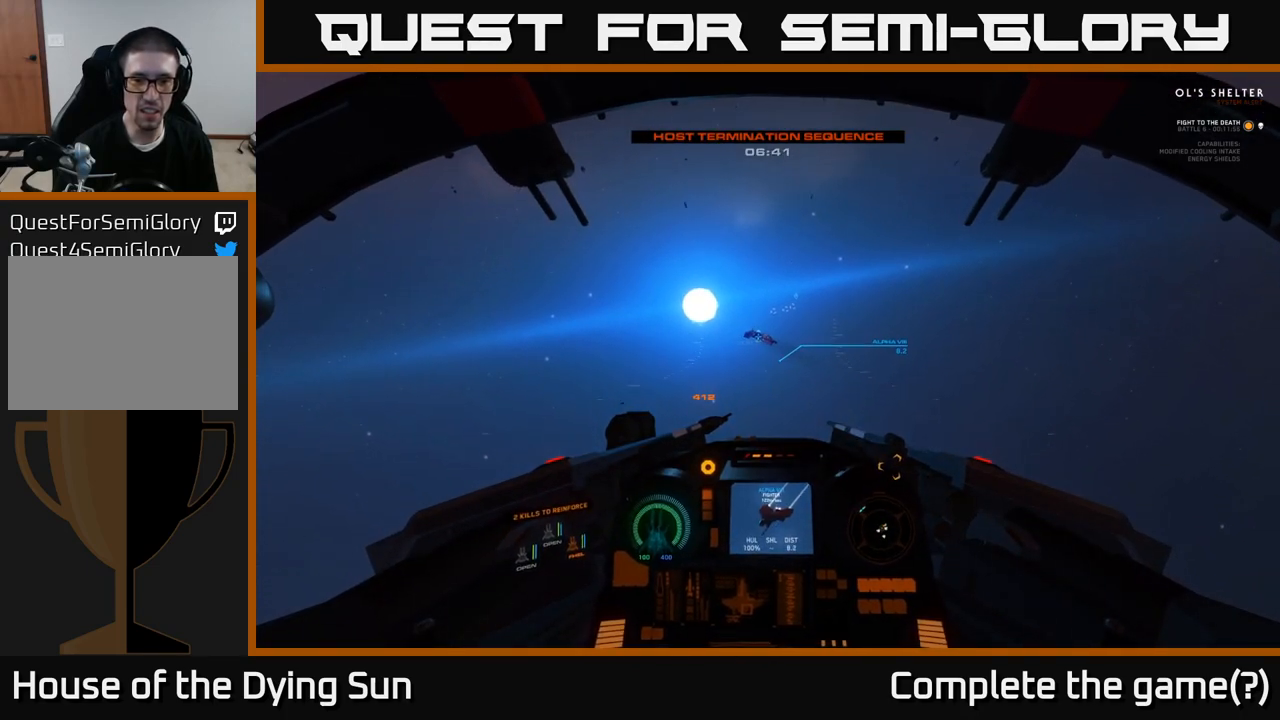
Gameplay with a controller (Xbox layout); each line is a JSON object with the inputs held at the frame after it. "events" lists button and stick changes between this image and that frame as [ms after this image, input, new state], when the widget could be followed in between.
{"buttons": ["L2"], "left_stick": "center", "right_stick": "center", "events": []}
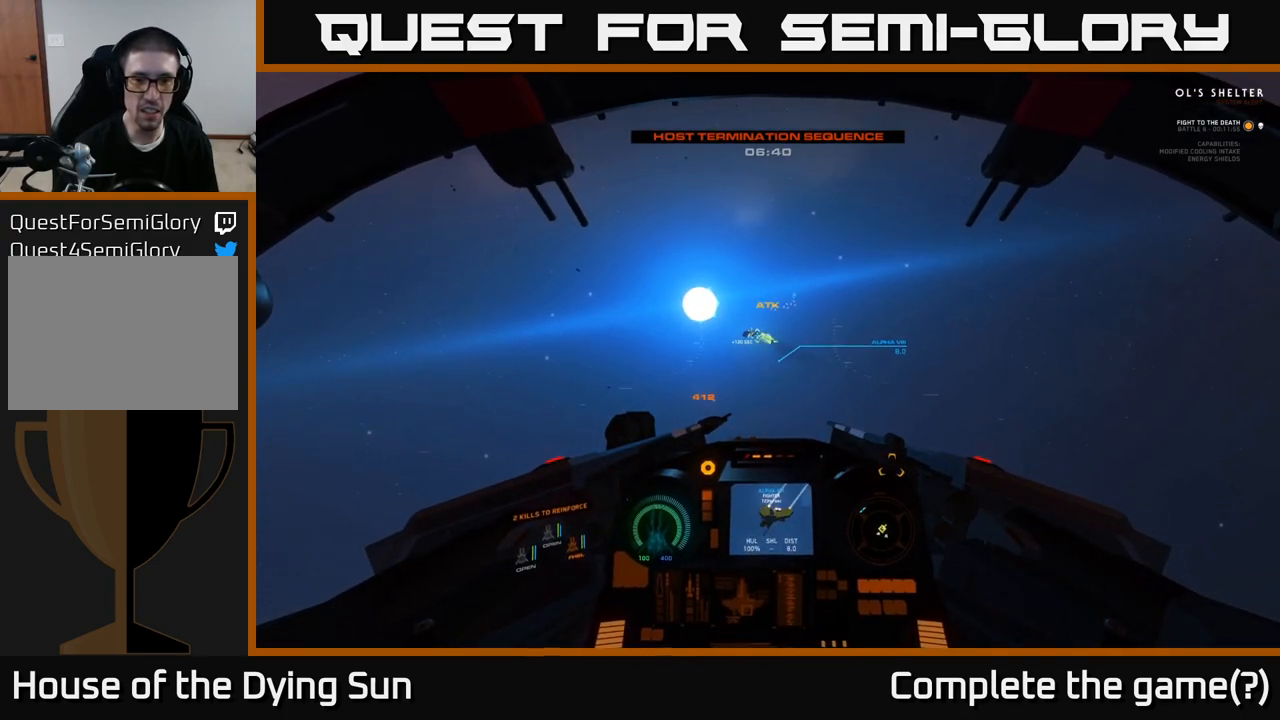
{"buttons": ["L2"], "left_stick": "center", "right_stick": "up-left", "events": [[83, "right_stick", "up-left"], [150, "right_stick", "center"], [250, "R2", "down"], [333, "R2", "up"], [483, "right_stick", "up-left"]]}
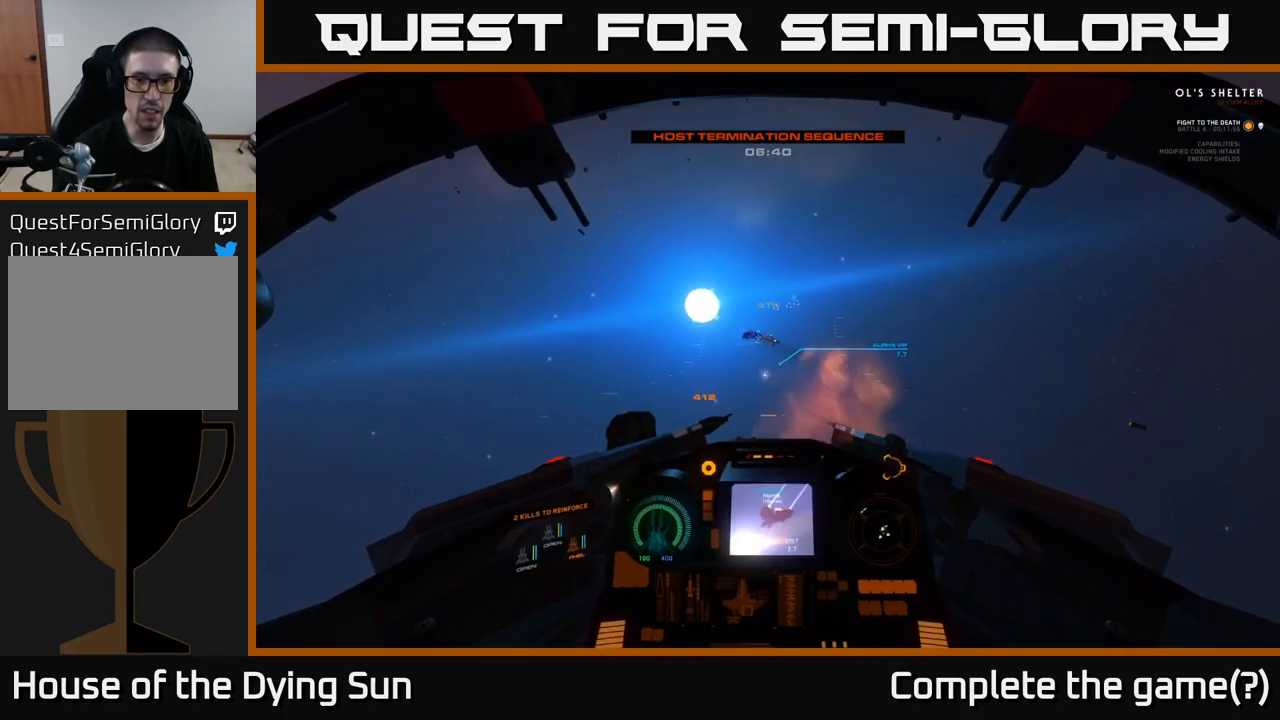
{"buttons": [], "left_stick": "center", "right_stick": "down-left", "events": [[33, "R2", "down"], [50, "right_stick", "center"], [150, "R2", "up"], [167, "right_stick", "down"], [350, "L2", "up"], [433, "right_stick", "down-left"]]}
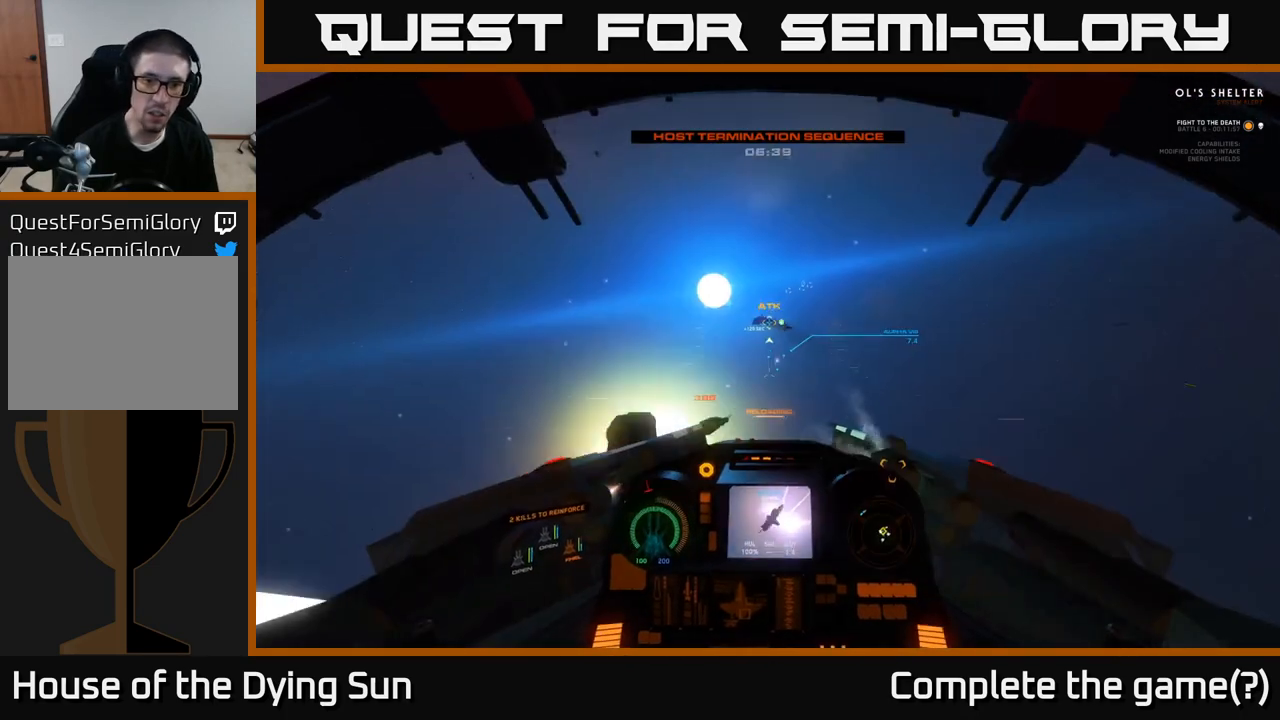
{"buttons": ["L2"], "left_stick": "center", "right_stick": "down", "events": [[17, "L2", "down"], [133, "right_stick", "center"], [500, "right_stick", "down"]]}
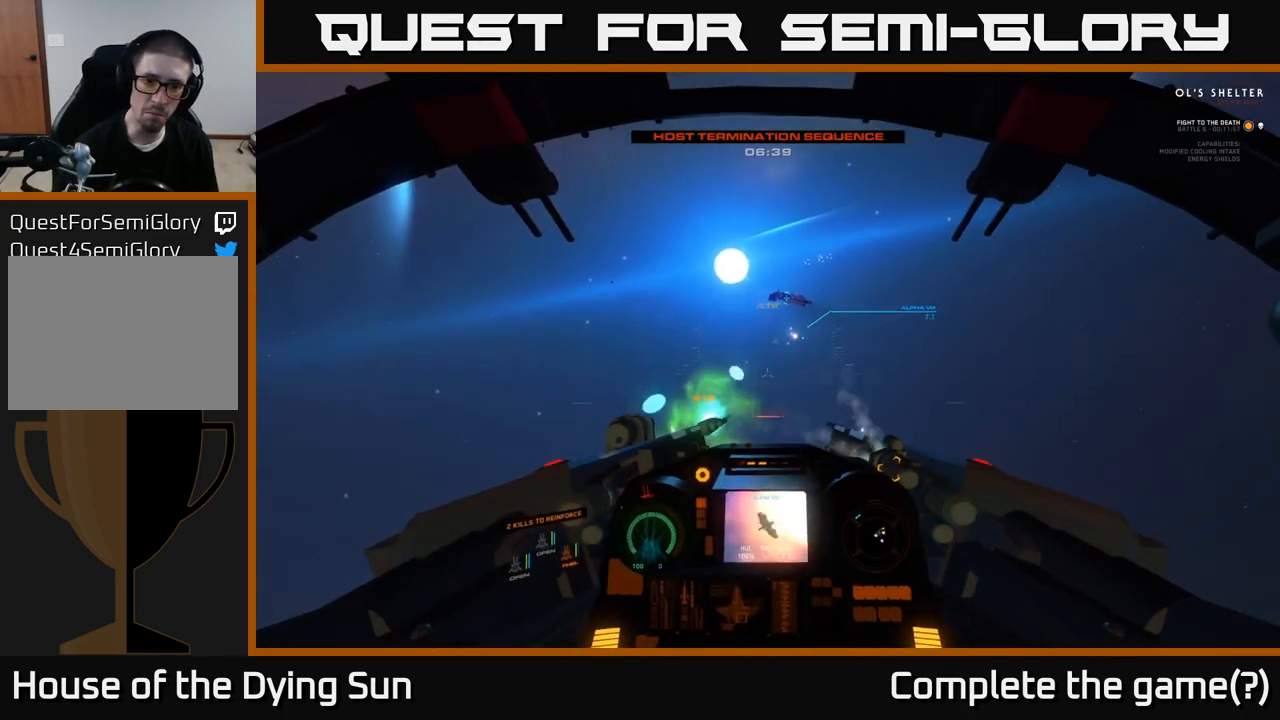
{"buttons": ["L2"], "left_stick": "center", "right_stick": "center", "events": [[100, "right_stick", "down-left"], [250, "right_stick", "center"]]}
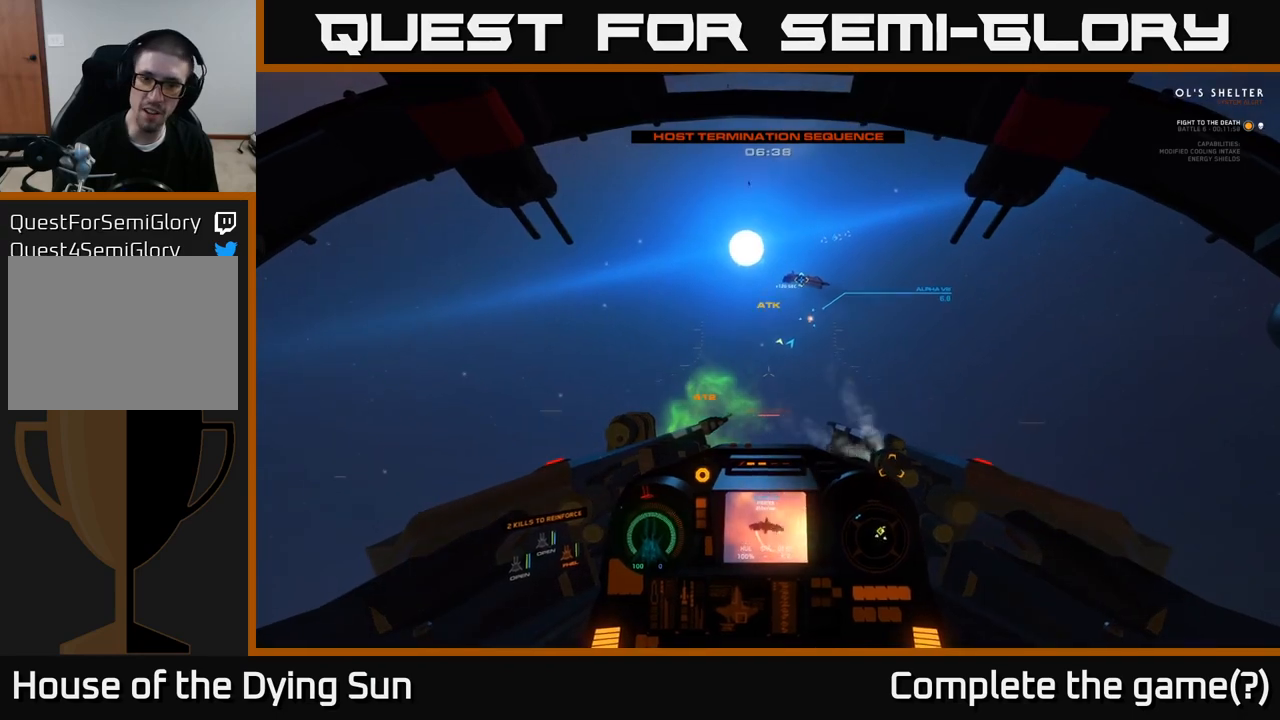
{"buttons": ["L2"], "left_stick": "center", "right_stick": "center", "events": []}
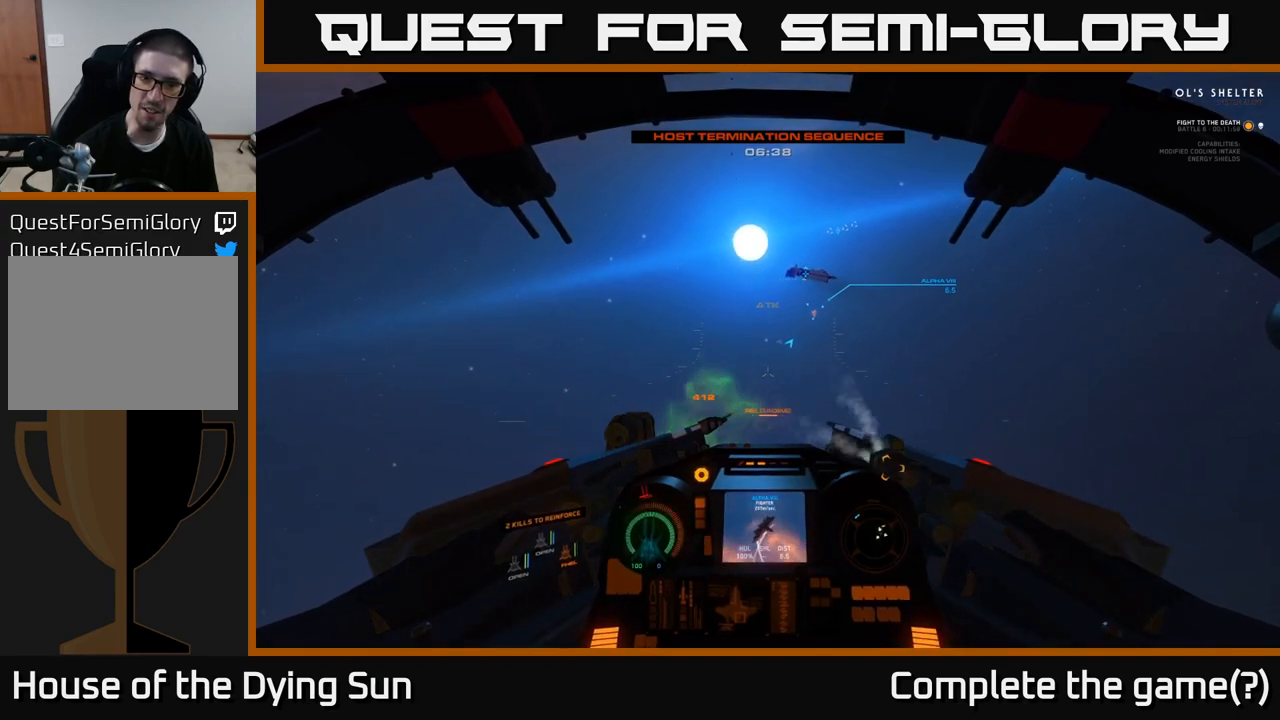
{"buttons": ["L2"], "left_stick": "center", "right_stick": "center", "events": [[83, "right_stick", "right"], [367, "right_stick", "up"], [433, "right_stick", "center"]]}
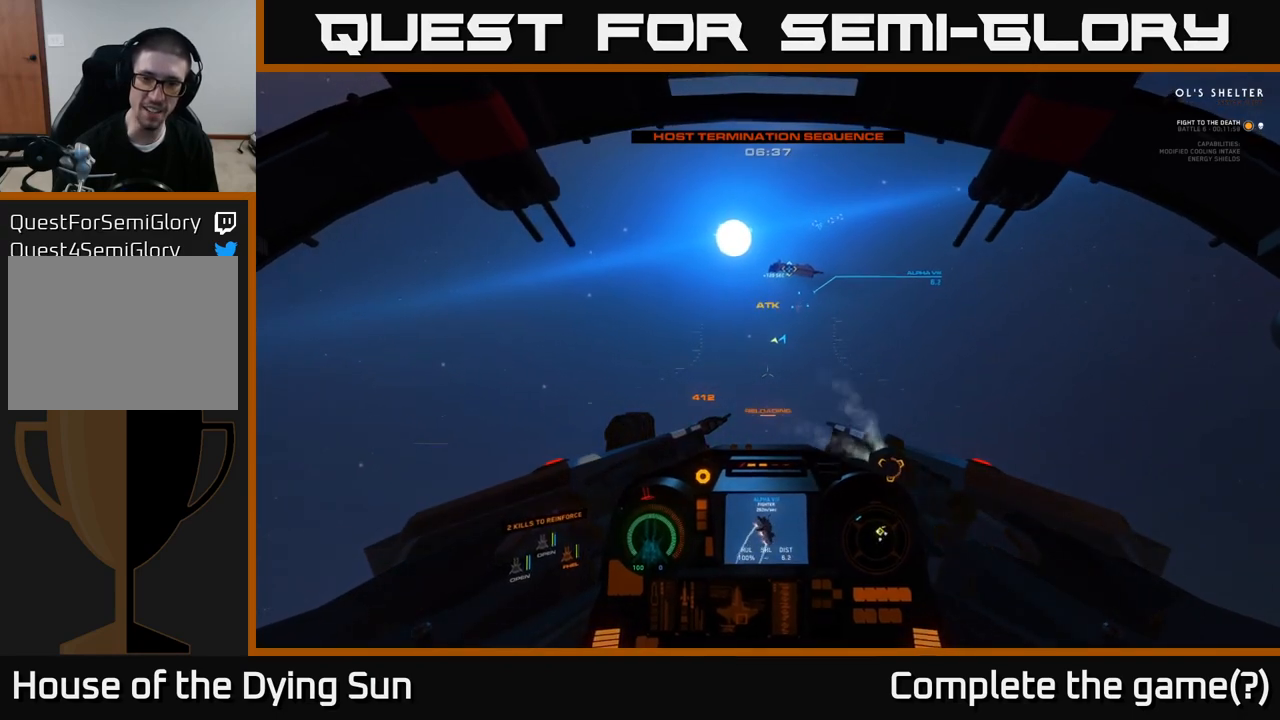
{"buttons": ["L2"], "left_stick": "center", "right_stick": "center", "events": [[83, "right_stick", "up-right"], [300, "right_stick", "up"], [467, "right_stick", "center"]]}
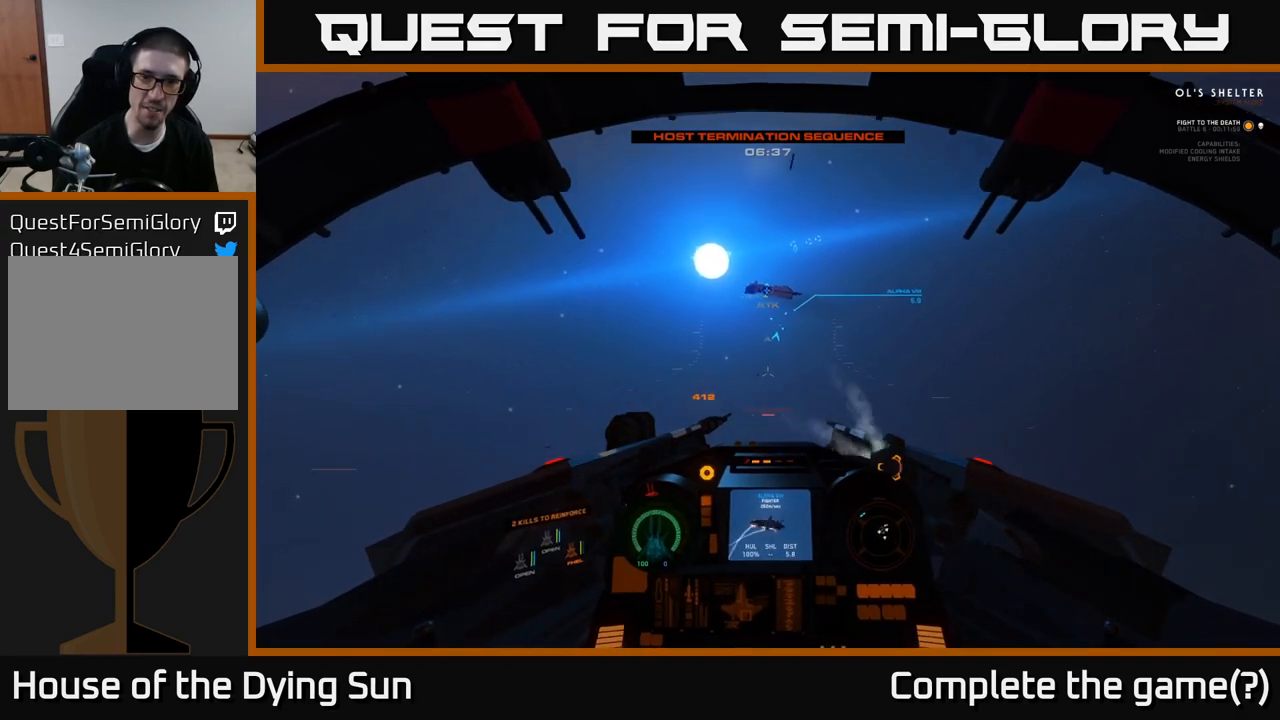
{"buttons": ["L2"], "left_stick": "center", "right_stick": "right", "events": [[167, "right_stick", "up"], [367, "right_stick", "center"], [500, "right_stick", "right"]]}
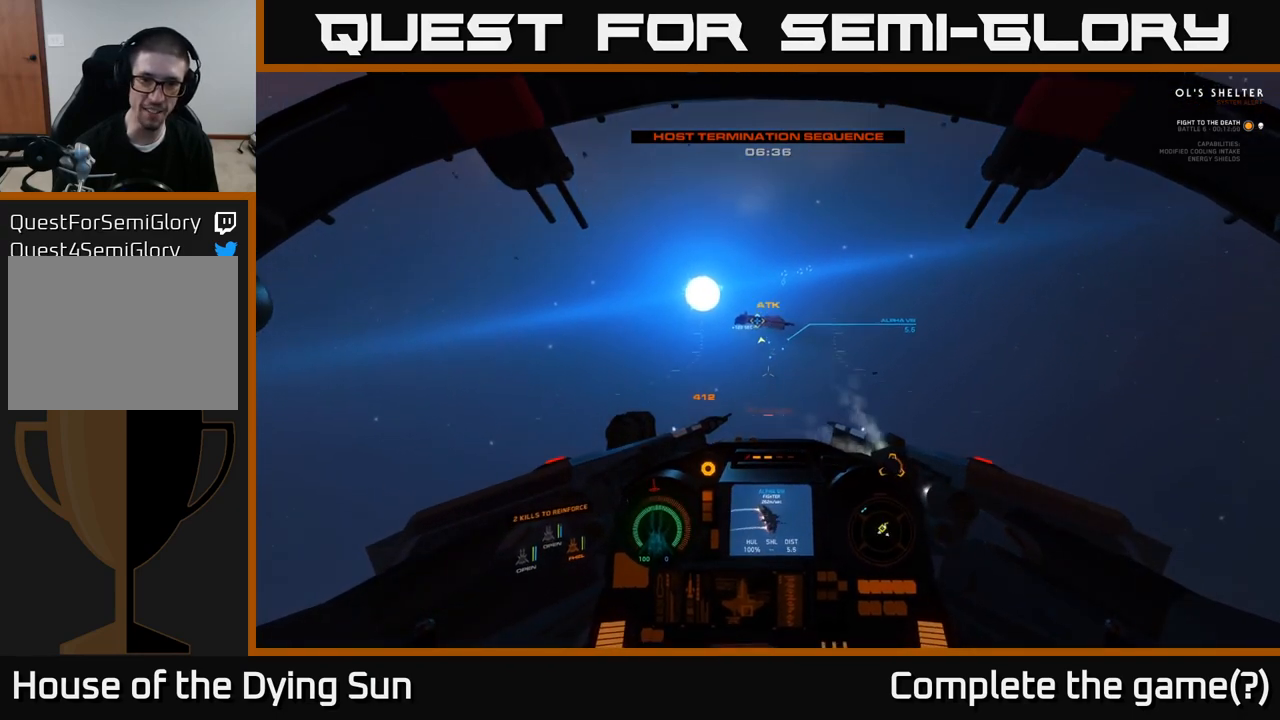
{"buttons": ["L2"], "left_stick": "center", "right_stick": "center", "events": [[167, "right_stick", "center"], [350, "right_stick", "up"], [483, "right_stick", "center"]]}
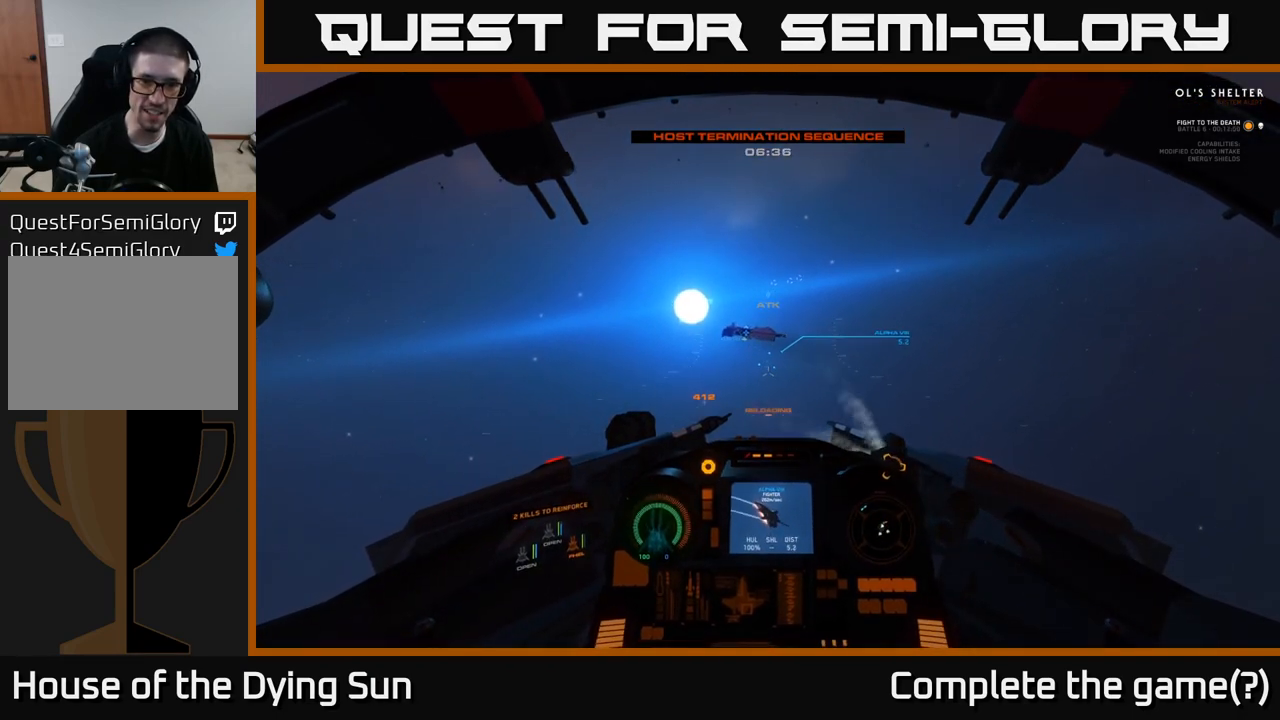
{"buttons": [], "left_stick": "center", "right_stick": "center", "events": [[200, "right_stick", "up-right"], [283, "L2", "up"], [367, "right_stick", "center"]]}
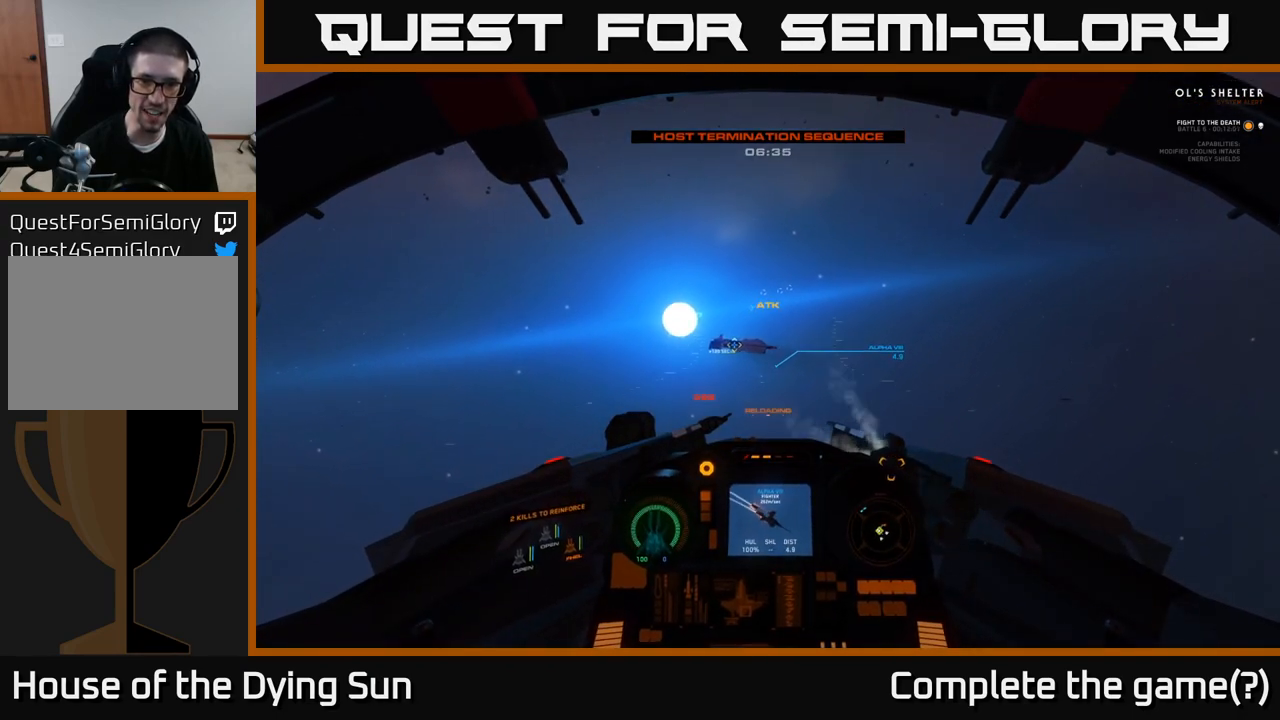
{"buttons": ["L2"], "left_stick": "center", "right_stick": "center", "events": [[33, "R1", "down"], [150, "R1", "up"], [283, "right_stick", "down-right"], [450, "right_stick", "center"], [467, "L2", "down"]]}
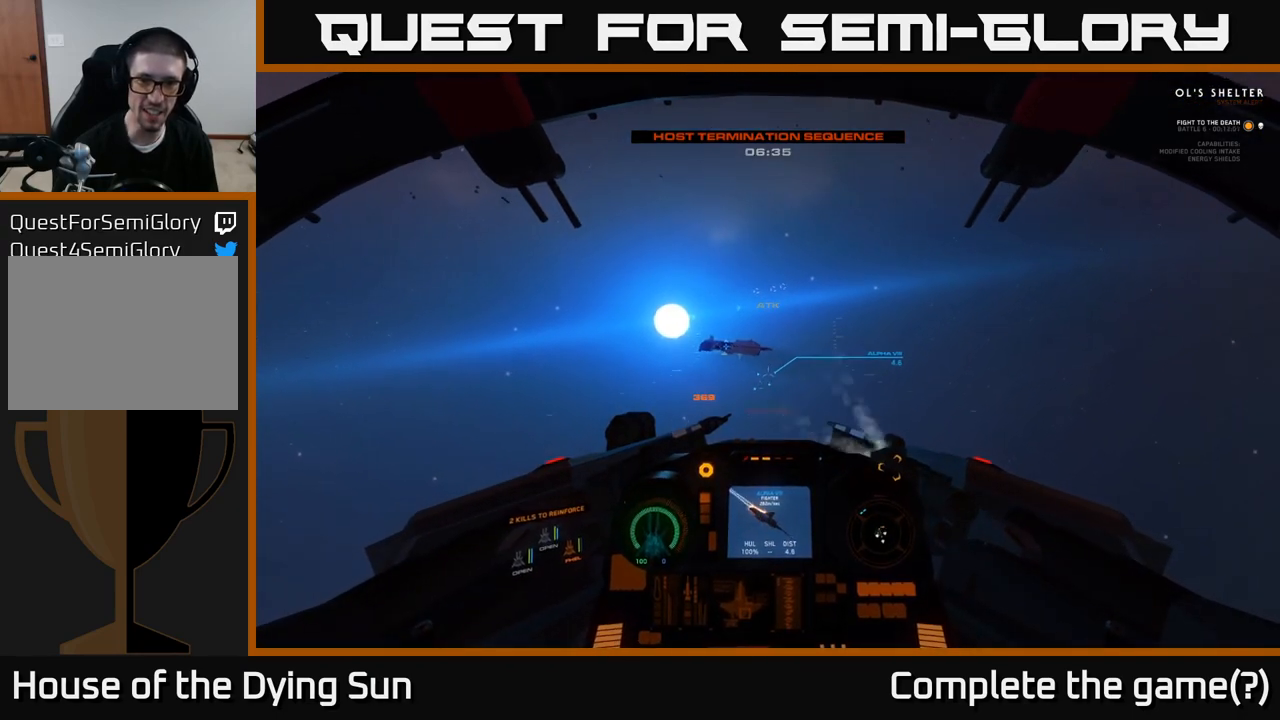
{"buttons": ["L2"], "left_stick": "center", "right_stick": "center", "events": [[117, "right_stick", "down"], [283, "right_stick", "down-right"], [467, "right_stick", "center"]]}
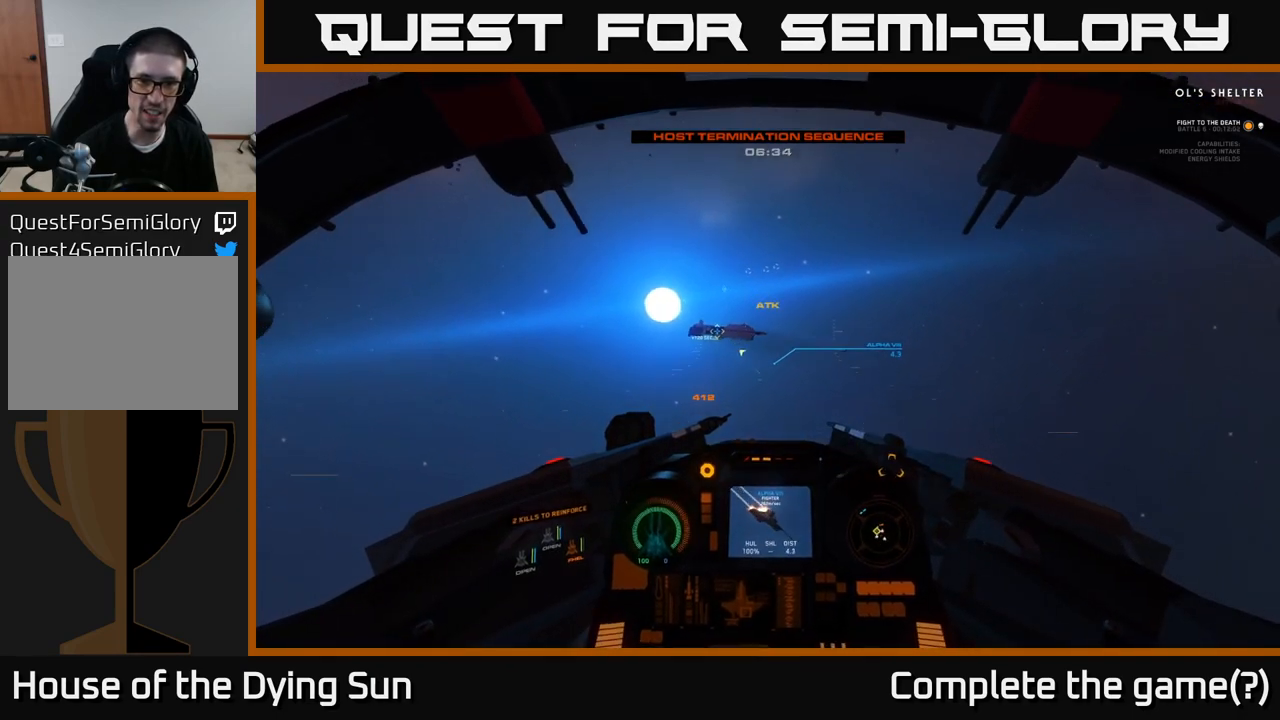
{"buttons": ["L2"], "left_stick": "center", "right_stick": "down-right", "events": [[367, "right_stick", "right"], [450, "right_stick", "down-right"]]}
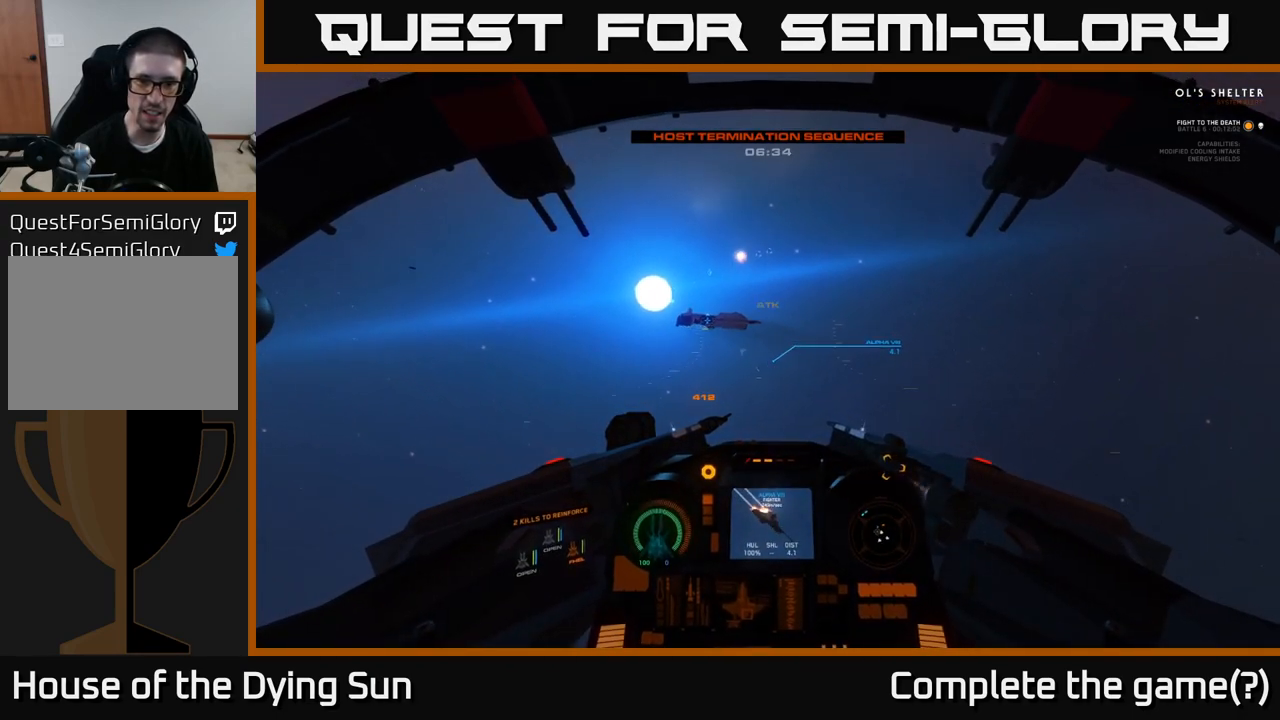
{"buttons": ["L2", "R2"], "left_stick": "center", "right_stick": "center", "events": [[17, "R2", "down"], [33, "right_stick", "center"], [117, "R2", "up"], [267, "right_stick", "down"], [400, "right_stick", "center"], [417, "R2", "down"]]}
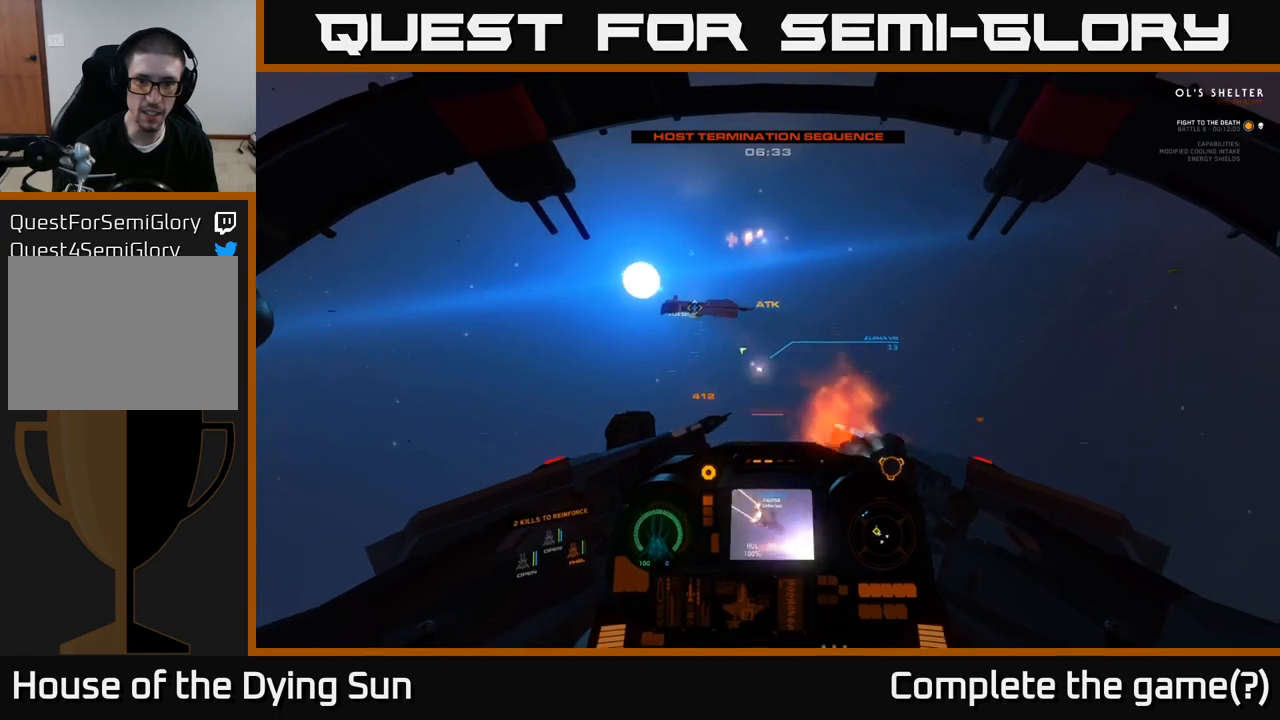
{"buttons": [], "left_stick": "center", "right_stick": "down-right", "events": [[17, "R2", "up"], [100, "right_stick", "down-right"], [250, "right_stick", "center"], [383, "L2", "up"], [383, "right_stick", "down-right"]]}
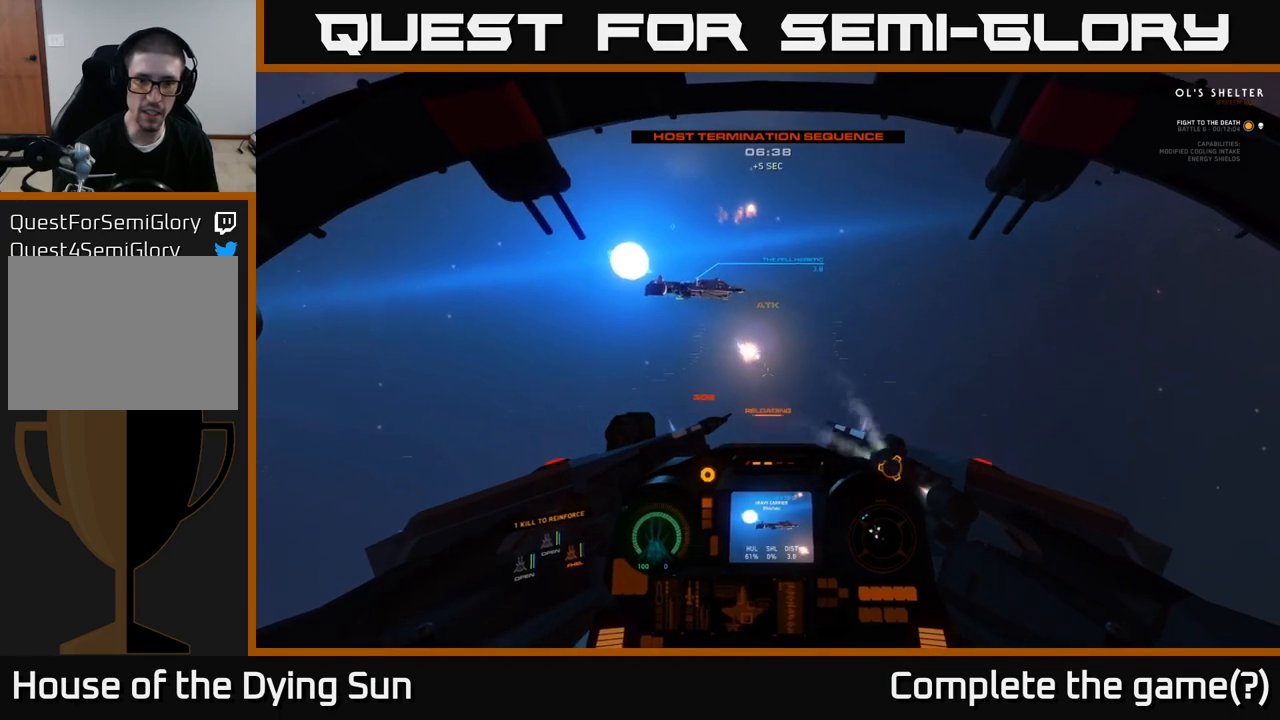
{"buttons": [], "left_stick": "center", "right_stick": "down-right", "events": []}
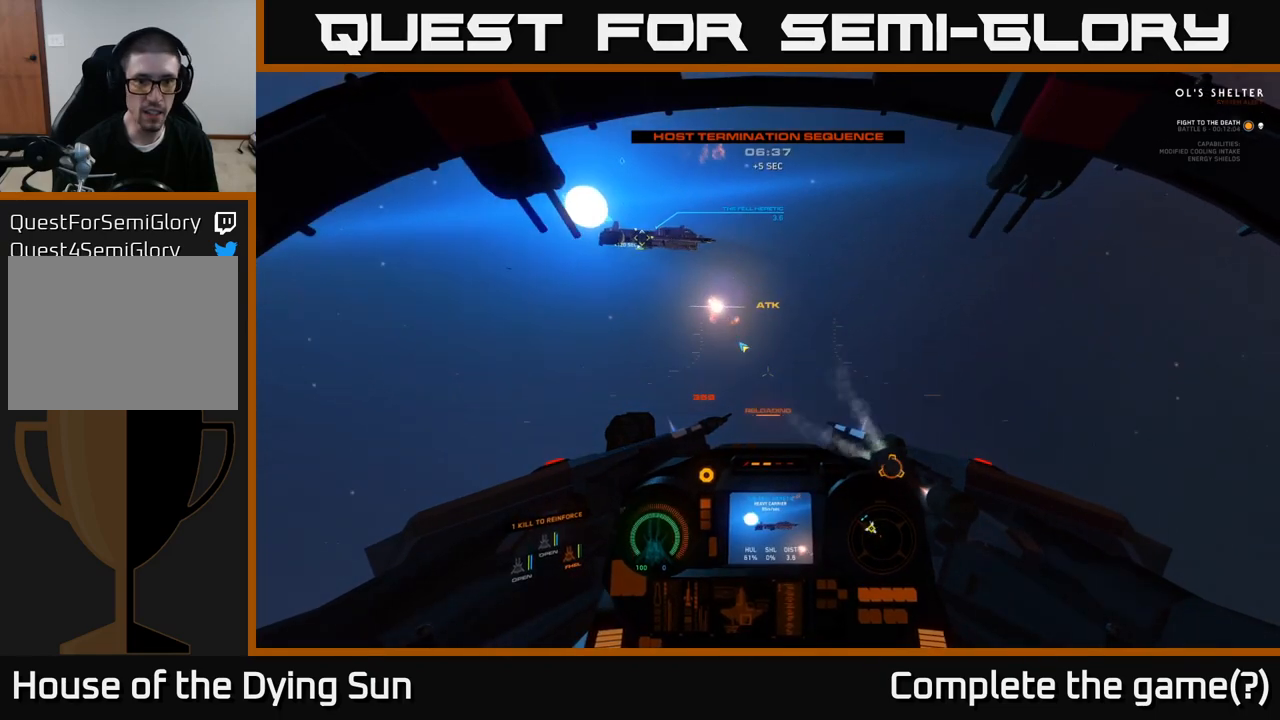
{"buttons": [], "left_stick": "center", "right_stick": "down-left", "events": [[167, "right_stick", "down"], [283, "right_stick", "down-left"]]}
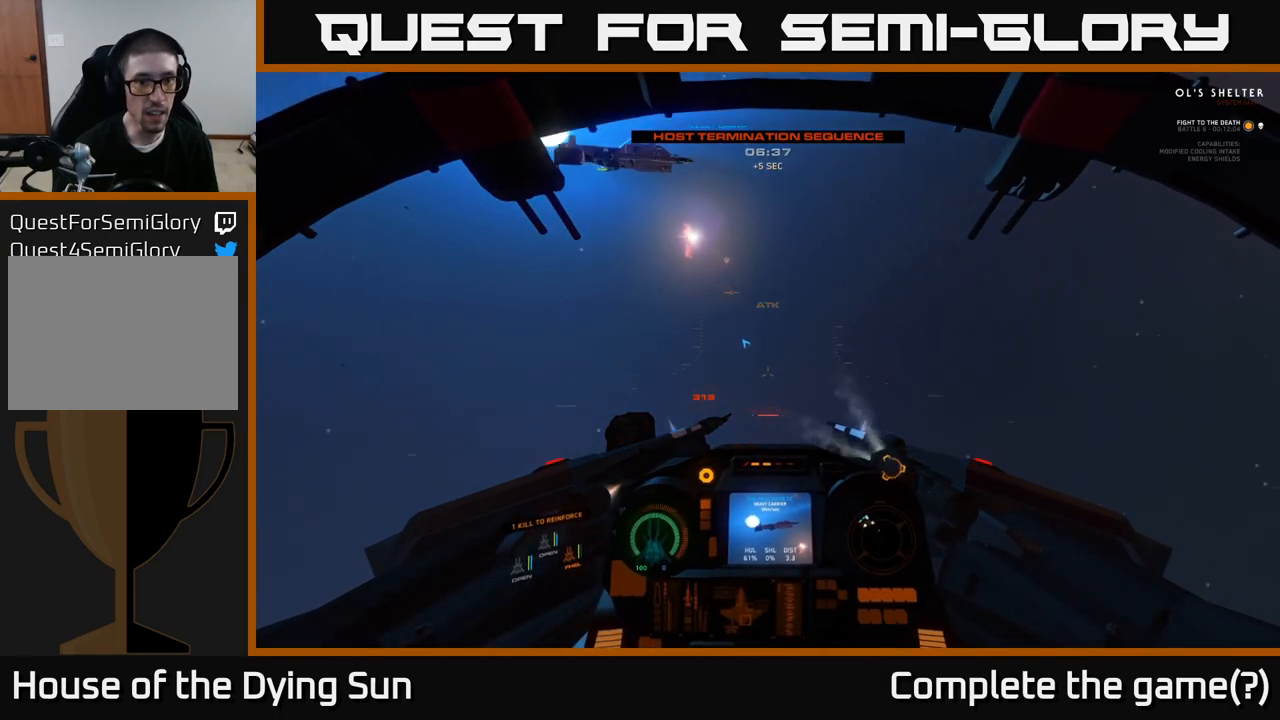
{"buttons": ["L2"], "left_stick": "center", "right_stick": "center", "events": [[117, "right_stick", "center"], [283, "right_stick", "down-left"], [467, "L2", "down"], [483, "right_stick", "center"]]}
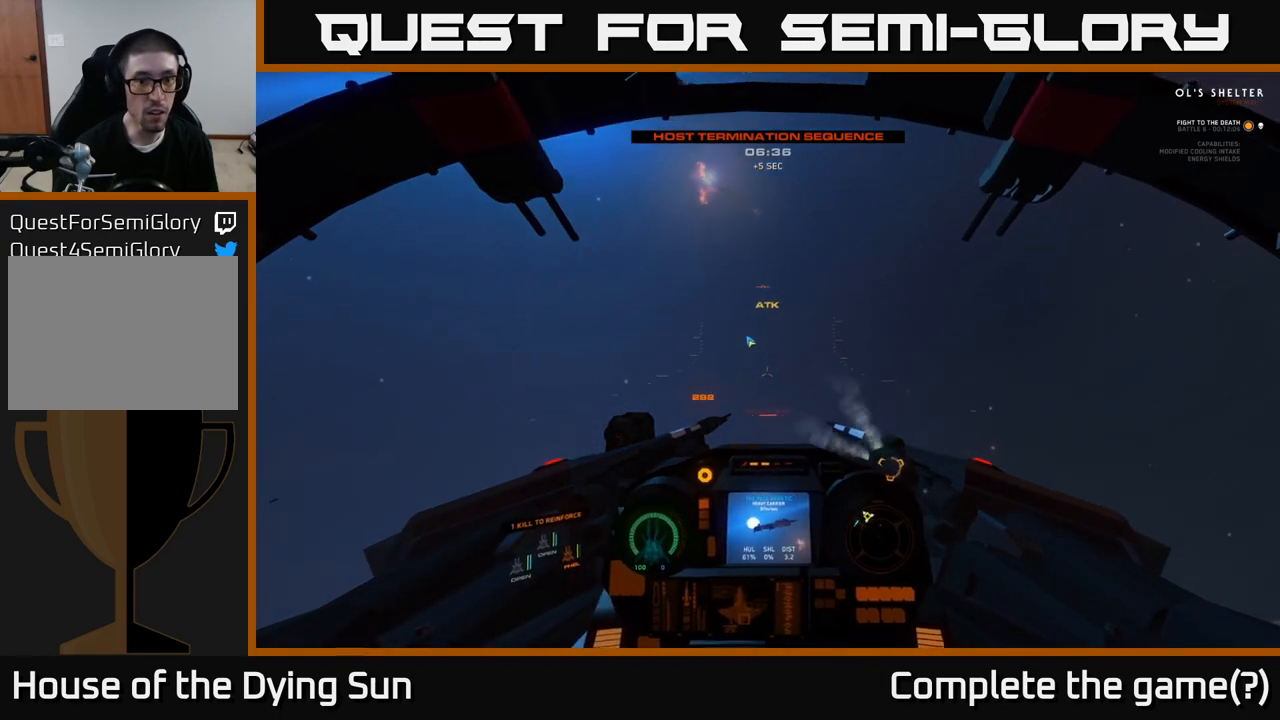
{"buttons": ["L2"], "left_stick": "center", "right_stick": "down", "events": [[267, "right_stick", "down-right"], [417, "right_stick", "down"]]}
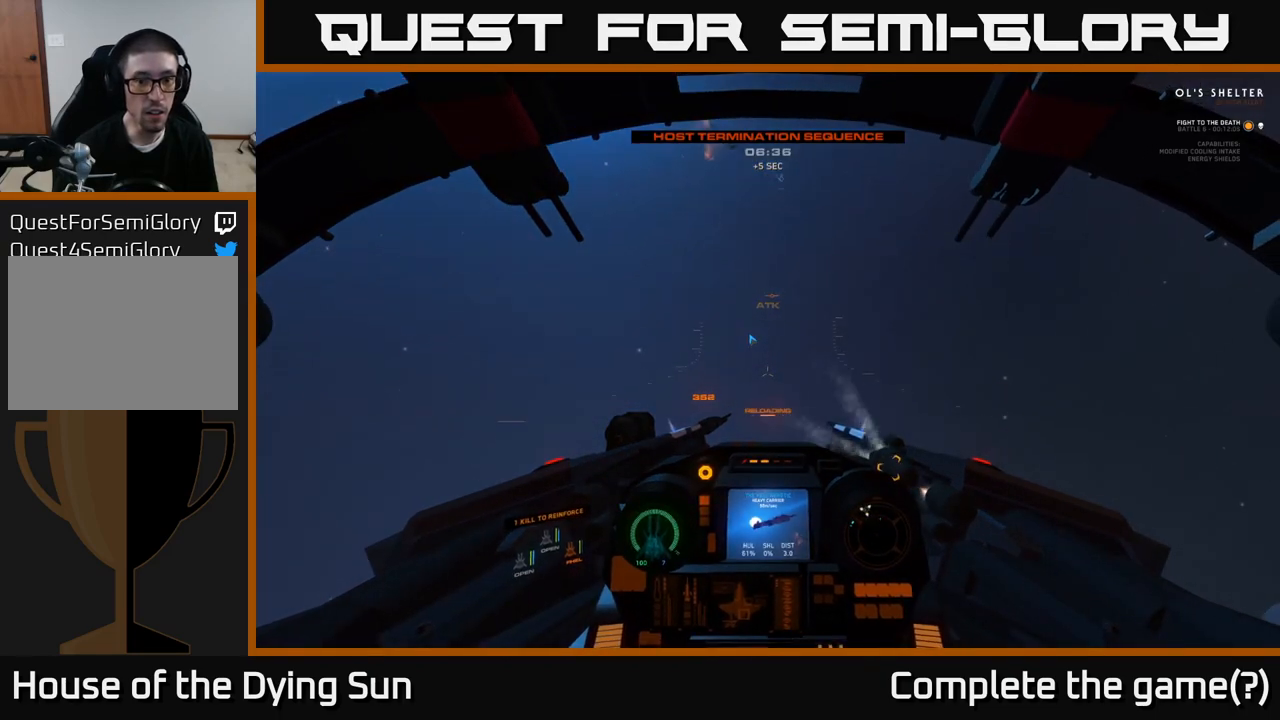
{"buttons": ["L2"], "left_stick": "center", "right_stick": "center", "events": [[117, "right_stick", "center"]]}
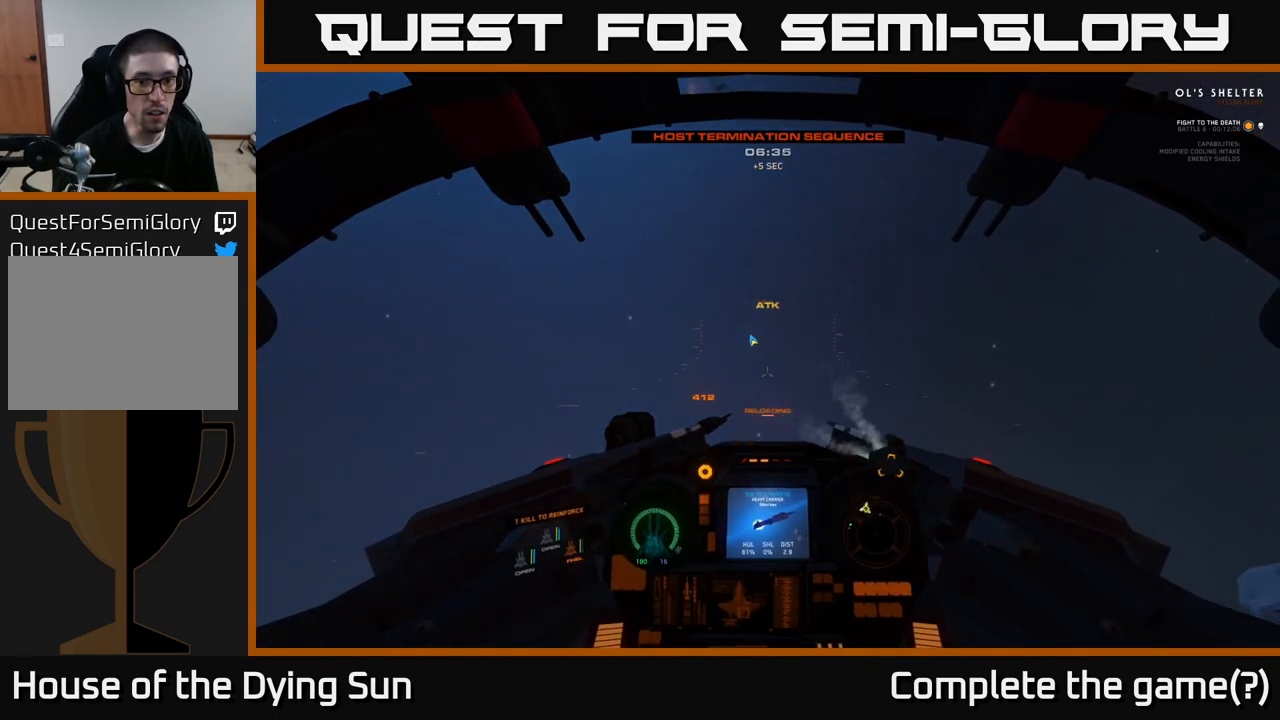
{"buttons": ["L2"], "left_stick": "center", "right_stick": "center", "events": []}
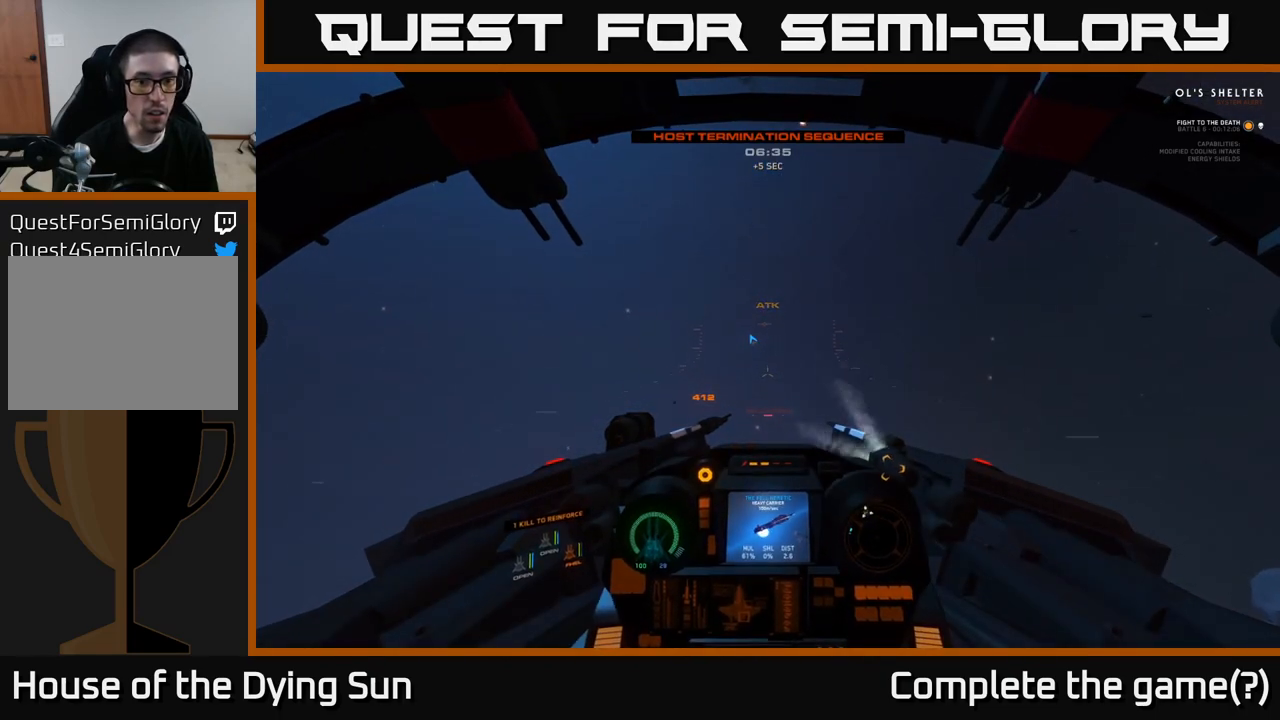
{"buttons": ["L2"], "left_stick": "center", "right_stick": "center", "events": []}
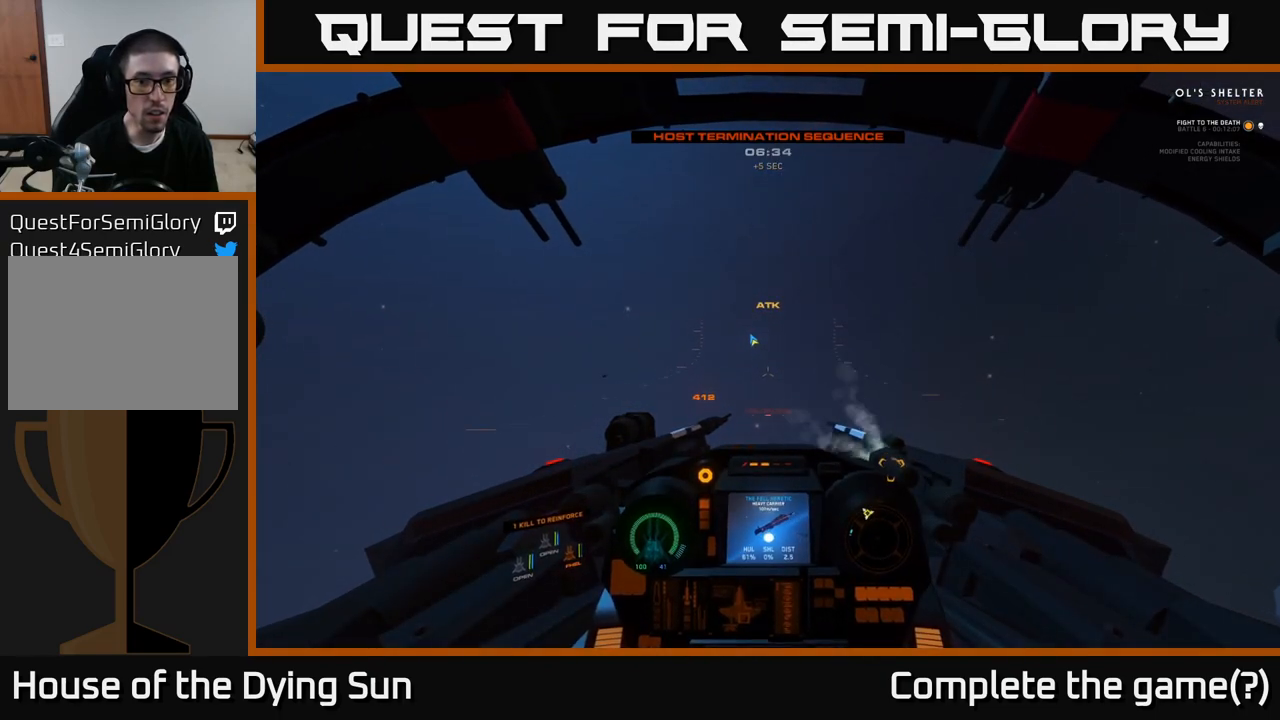
{"buttons": [], "left_stick": "down", "right_stick": "up", "events": [[67, "left_stick", "down"], [100, "L2", "up"], [350, "right_stick", "up"]]}
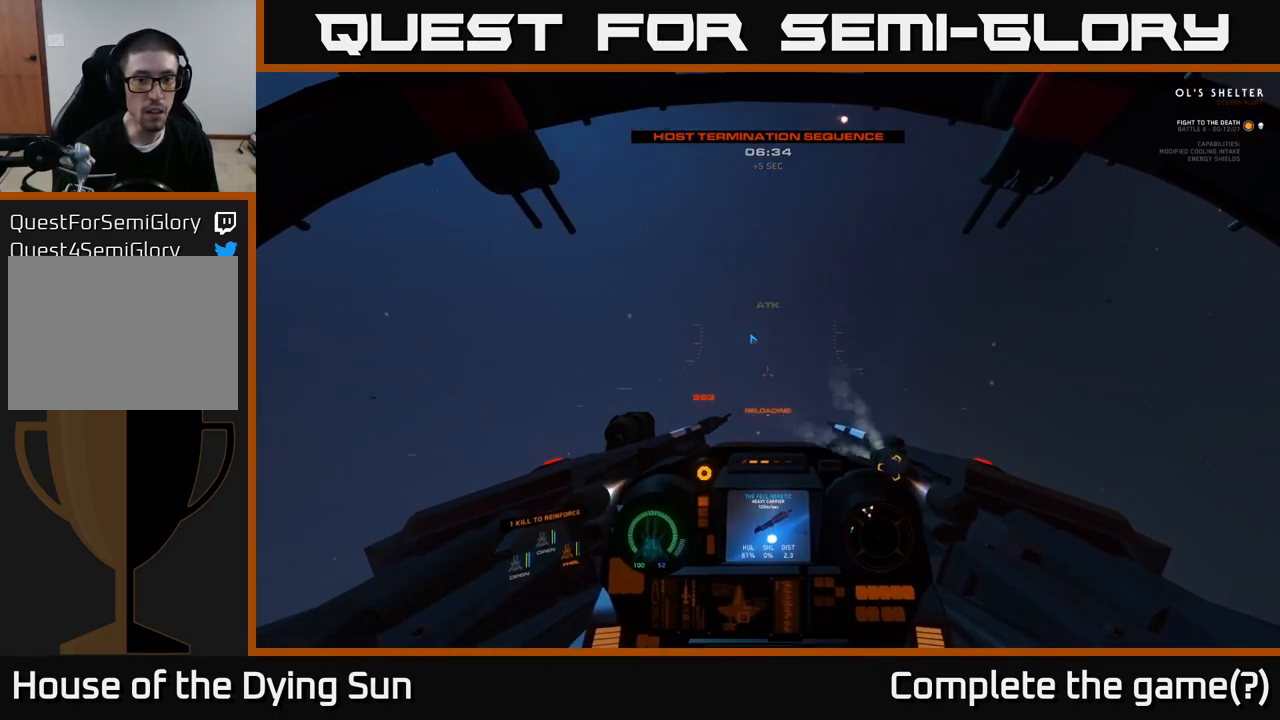
{"buttons": [], "left_stick": "down", "right_stick": "up", "events": []}
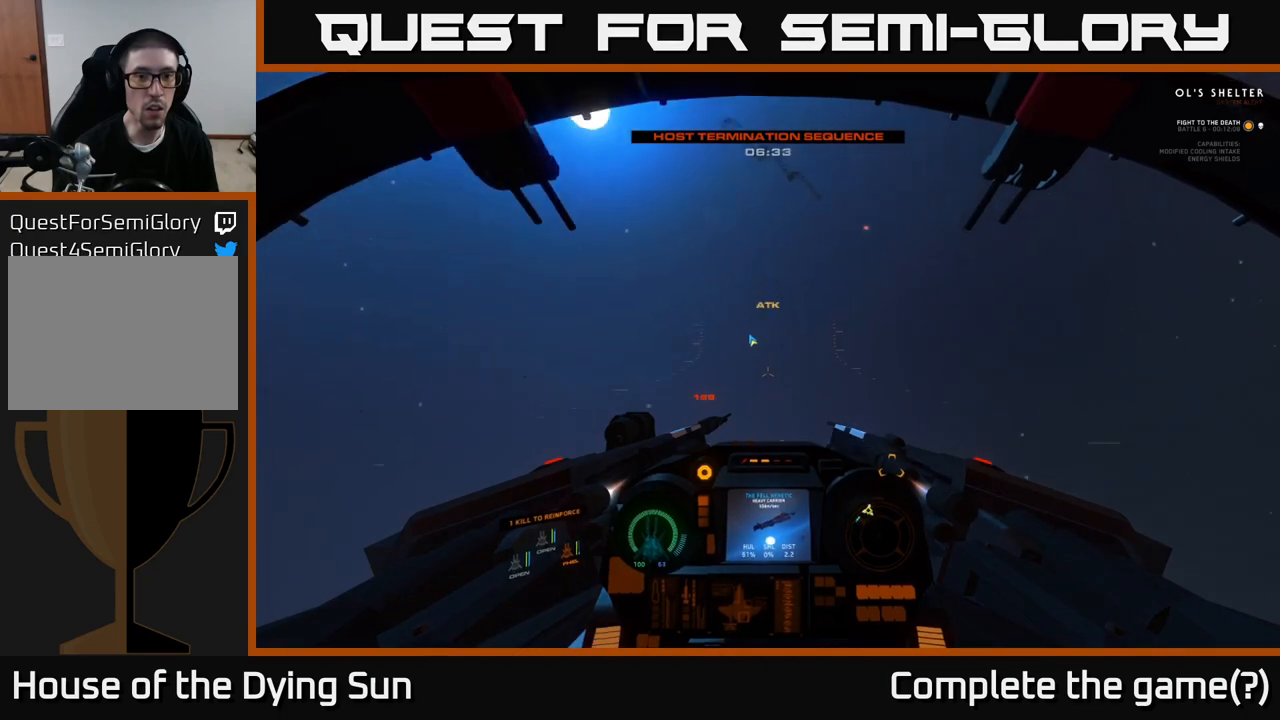
{"buttons": ["L2"], "left_stick": "center", "right_stick": "center", "events": [[133, "left_stick", "center"], [133, "right_stick", "center"], [150, "L2", "down"]]}
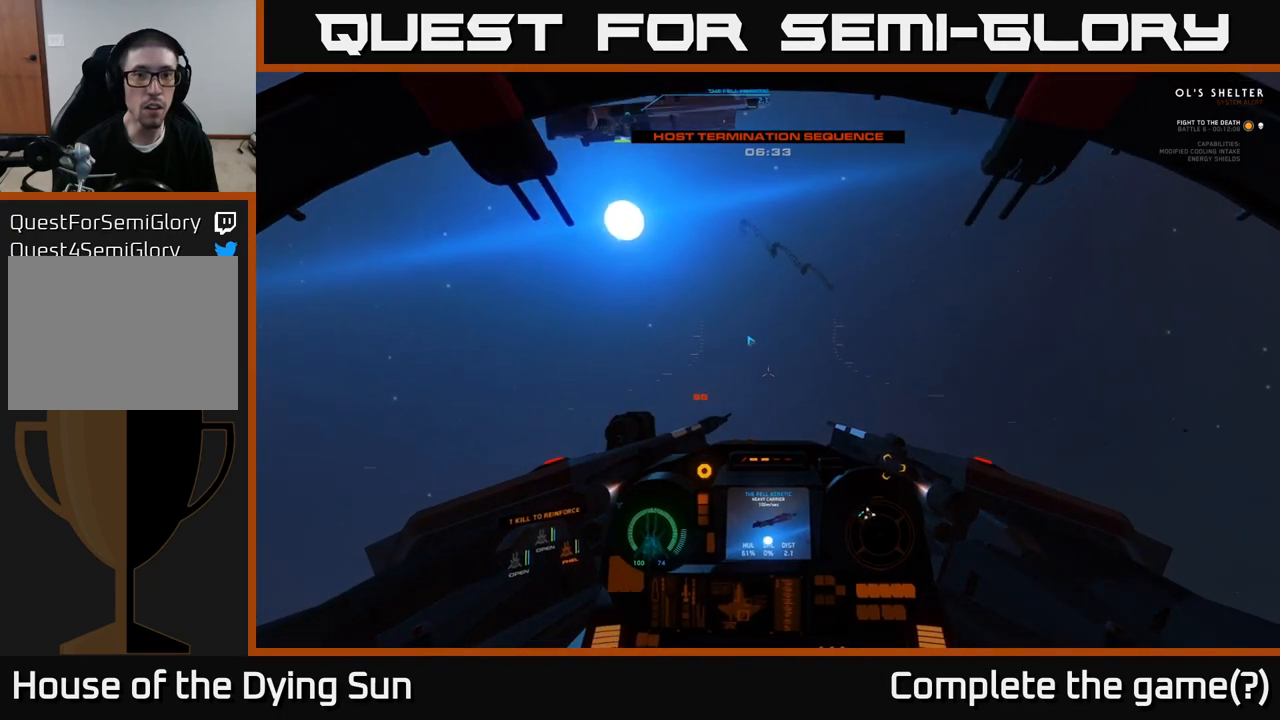
{"buttons": ["L2"], "left_stick": "center", "right_stick": "center", "events": [[300, "L2", "up"], [383, "L2", "down"]]}
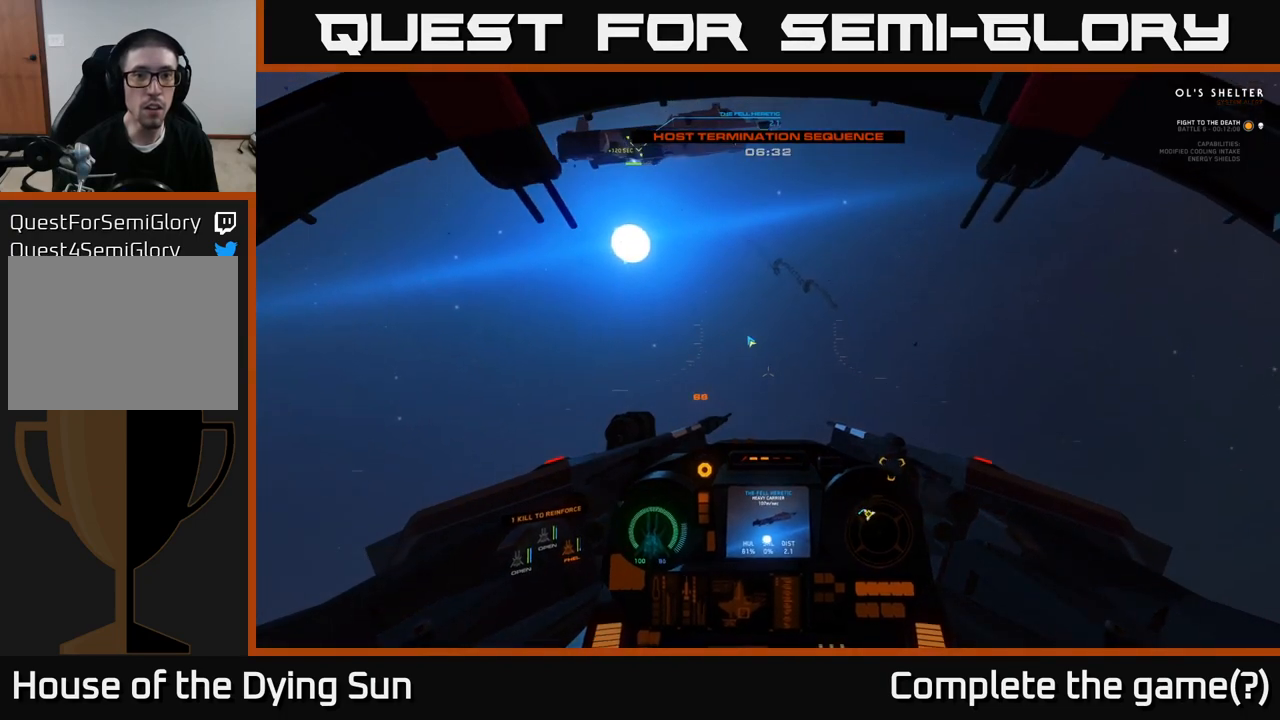
{"buttons": ["L2"], "left_stick": "center", "right_stick": "center", "events": []}
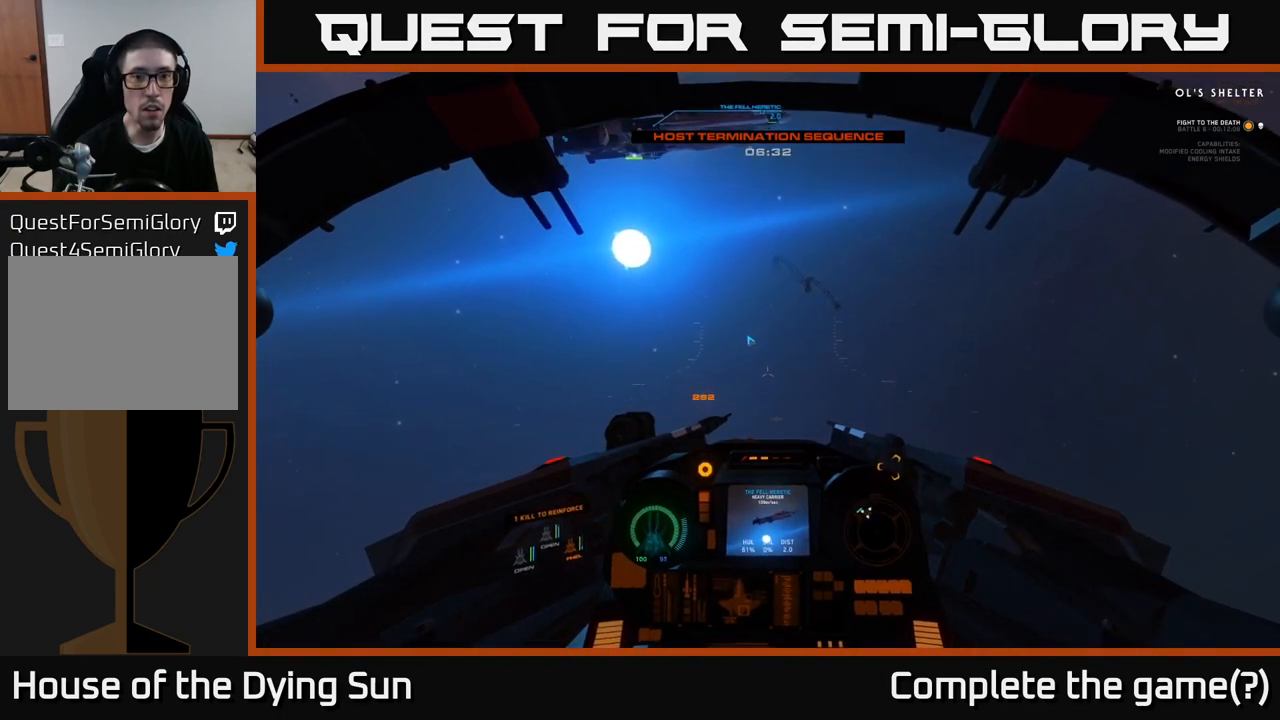
{"buttons": ["L2"], "left_stick": "center", "right_stick": "up", "events": [[417, "right_stick", "up"]]}
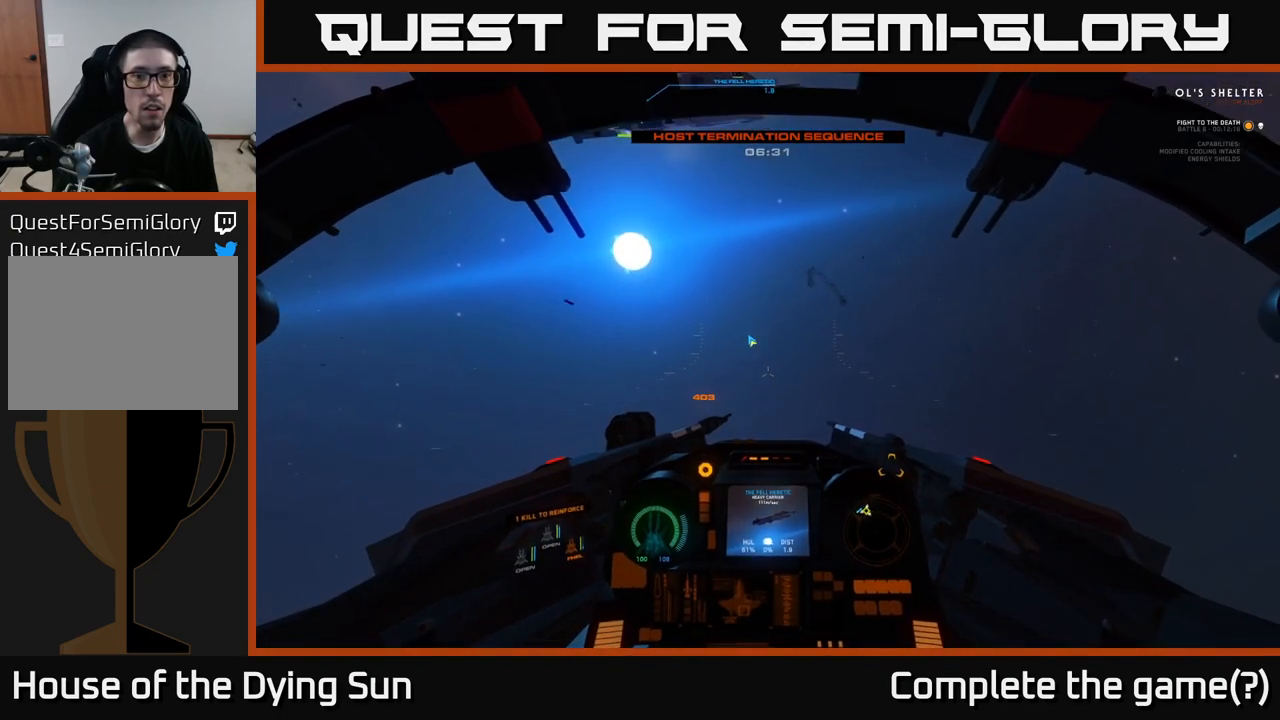
{"buttons": [], "left_stick": "down", "right_stick": "up", "events": [[267, "L2", "up"], [417, "left_stick", "down"]]}
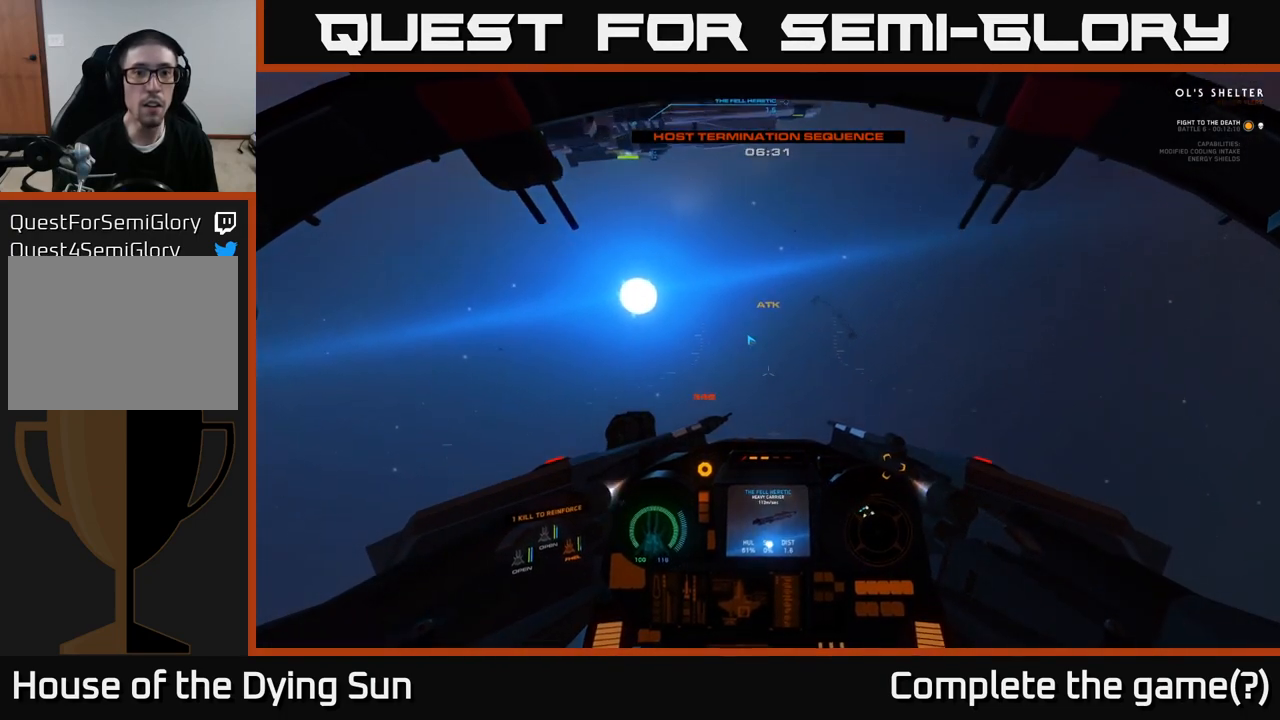
{"buttons": [], "left_stick": "center", "right_stick": "up", "events": [[500, "left_stick", "center"]]}